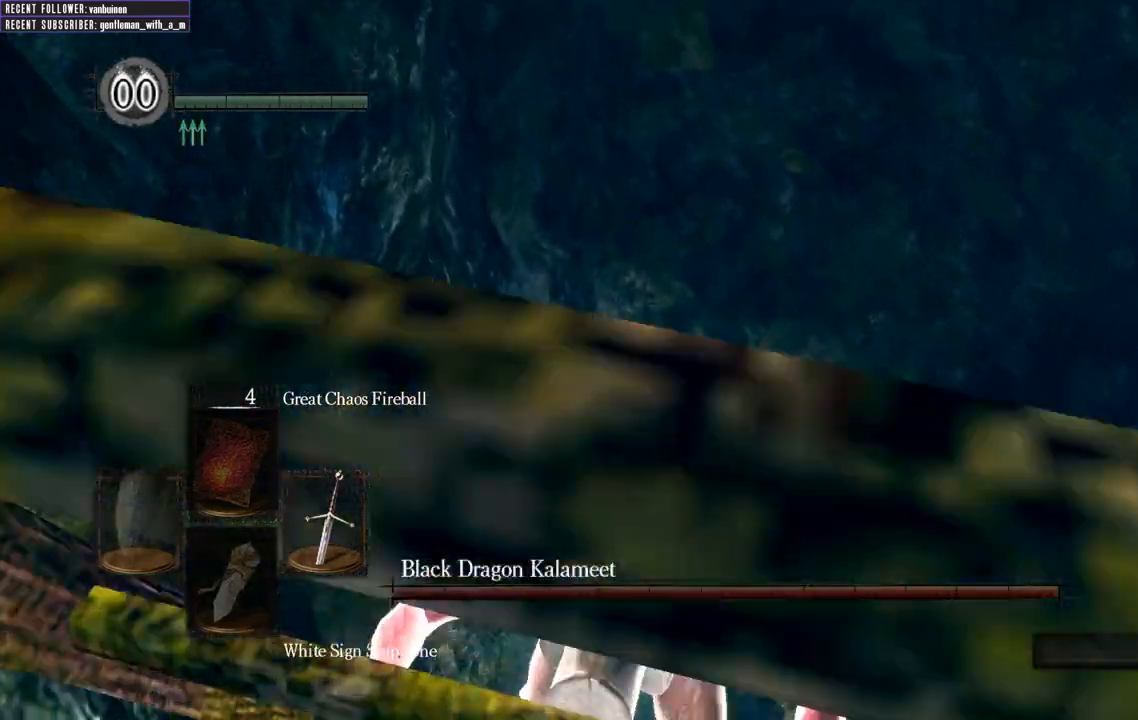
Gameplay with a controller (Xbox layout); each line is a JSON object with the inputs held at the frame after it. "events" lists button and stick changes between this image and that frame as [ms after this image, input, new state], when the widget could be followed in between. Not read: L3.
{"buttons": ["B"], "left_stick": "center", "right_stick": "center", "events": []}
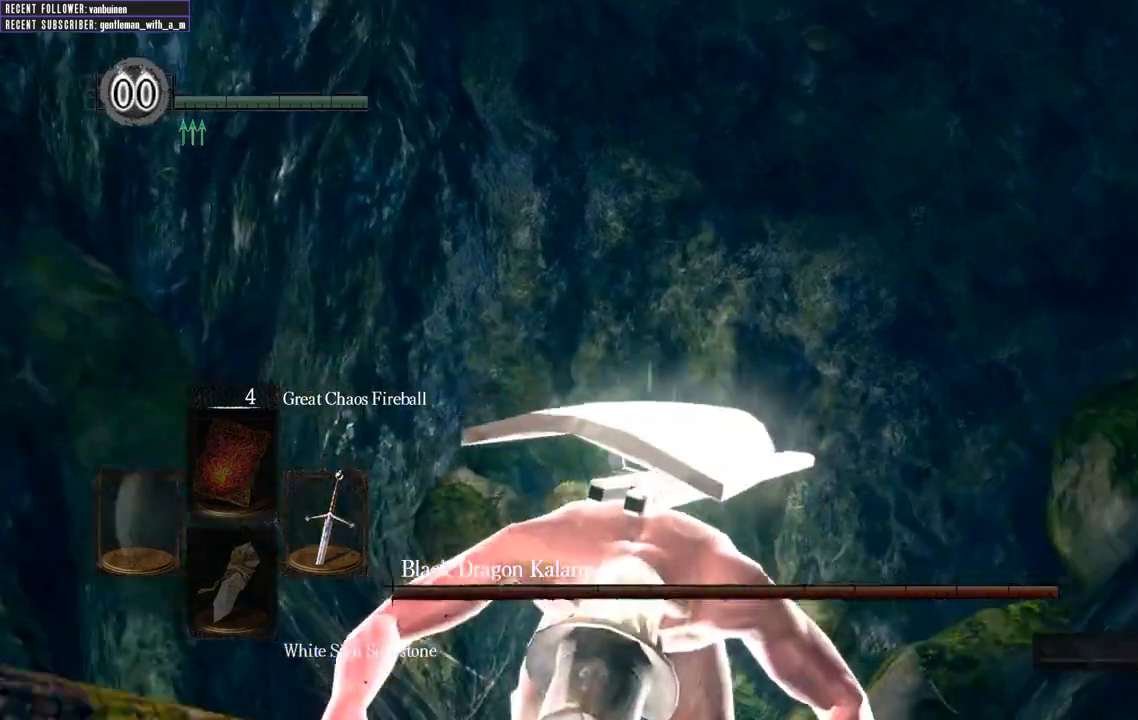
{"buttons": ["B"], "left_stick": "center", "right_stick": "center", "events": []}
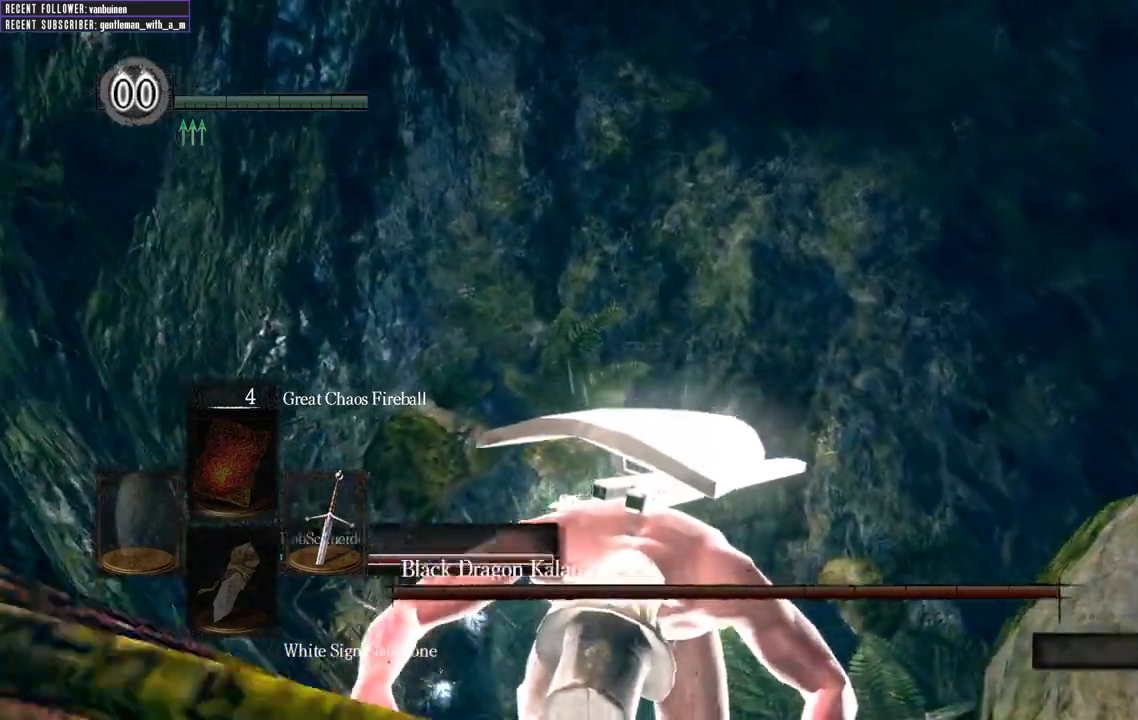
{"buttons": ["B"], "left_stick": "center", "right_stick": "center", "events": []}
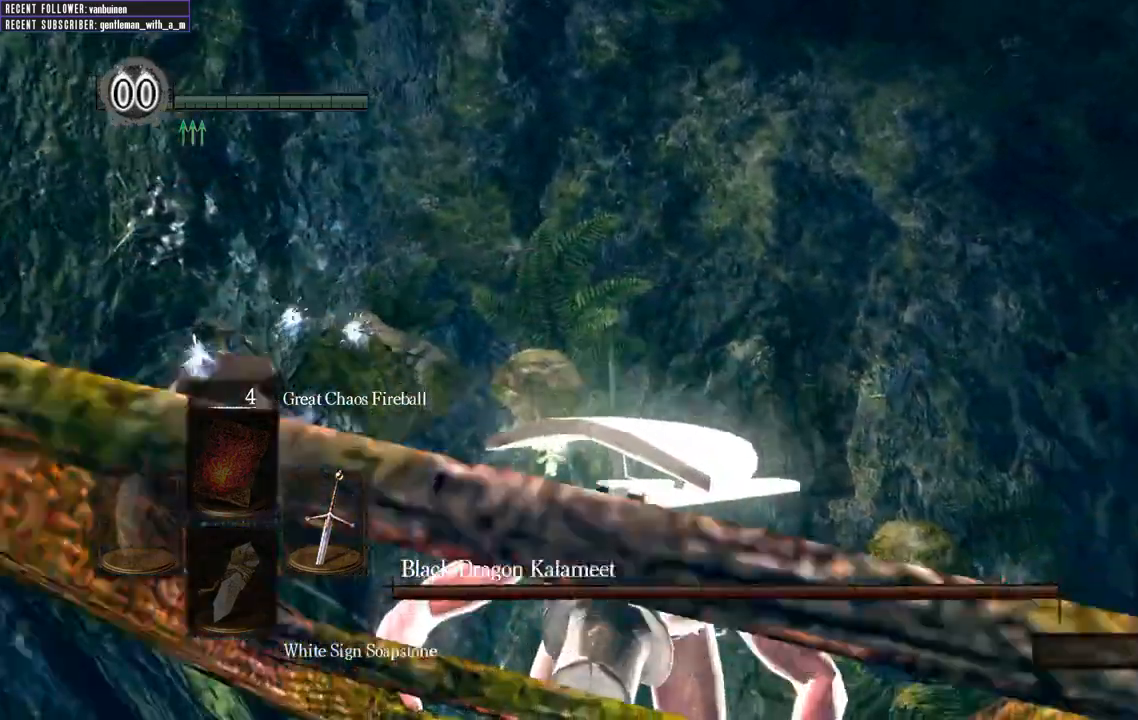
{"buttons": ["B"], "left_stick": "center", "right_stick": "center", "events": []}
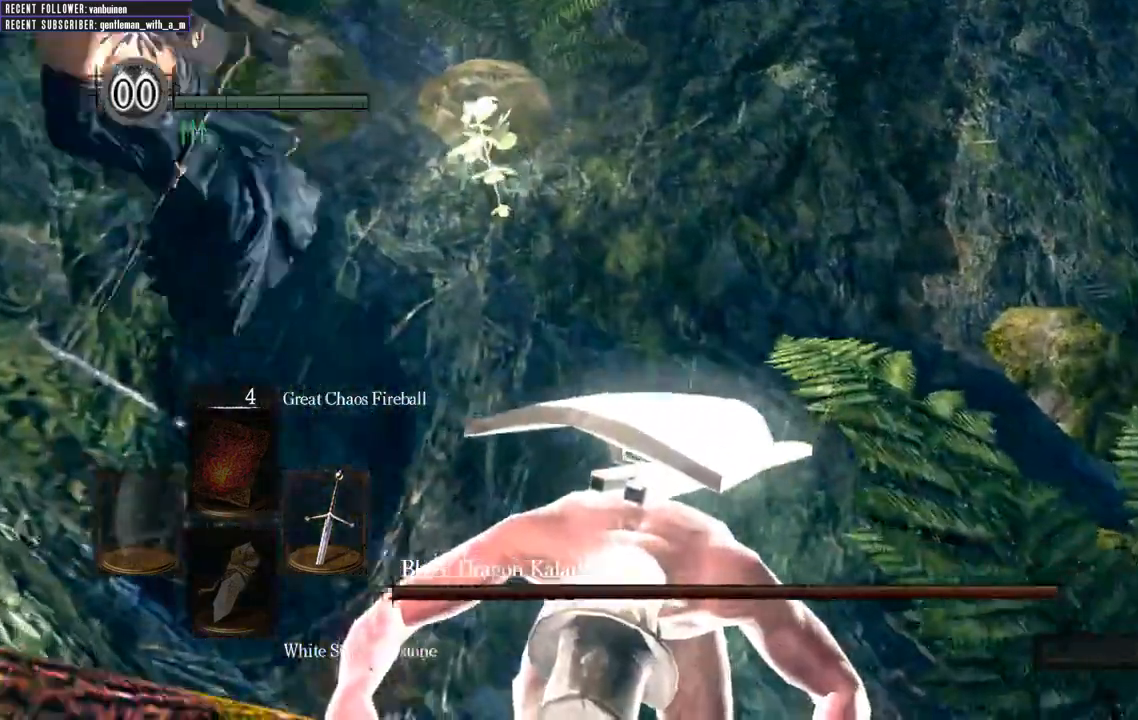
{"buttons": [], "left_stick": "up-right", "right_stick": "center", "events": [[367, "B", "up"], [367, "left_stick", "up-right"]]}
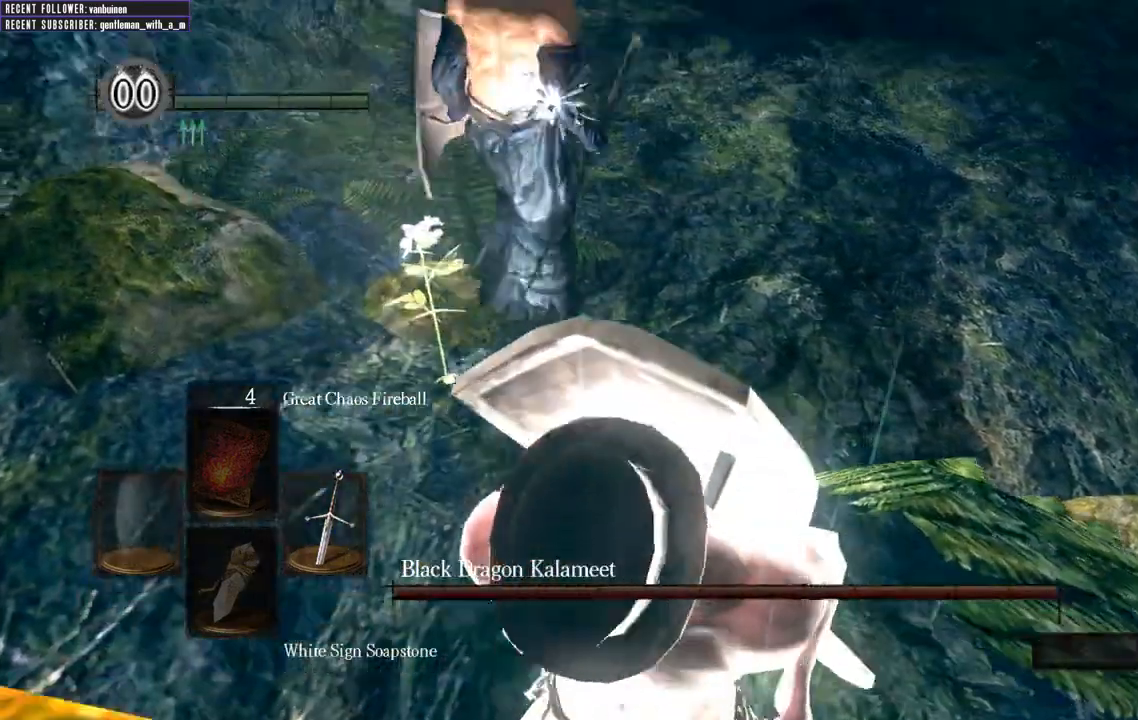
{"buttons": [], "left_stick": "up", "right_stick": "right", "events": [[250, "right_stick", "right"], [400, "left_stick", "up"]]}
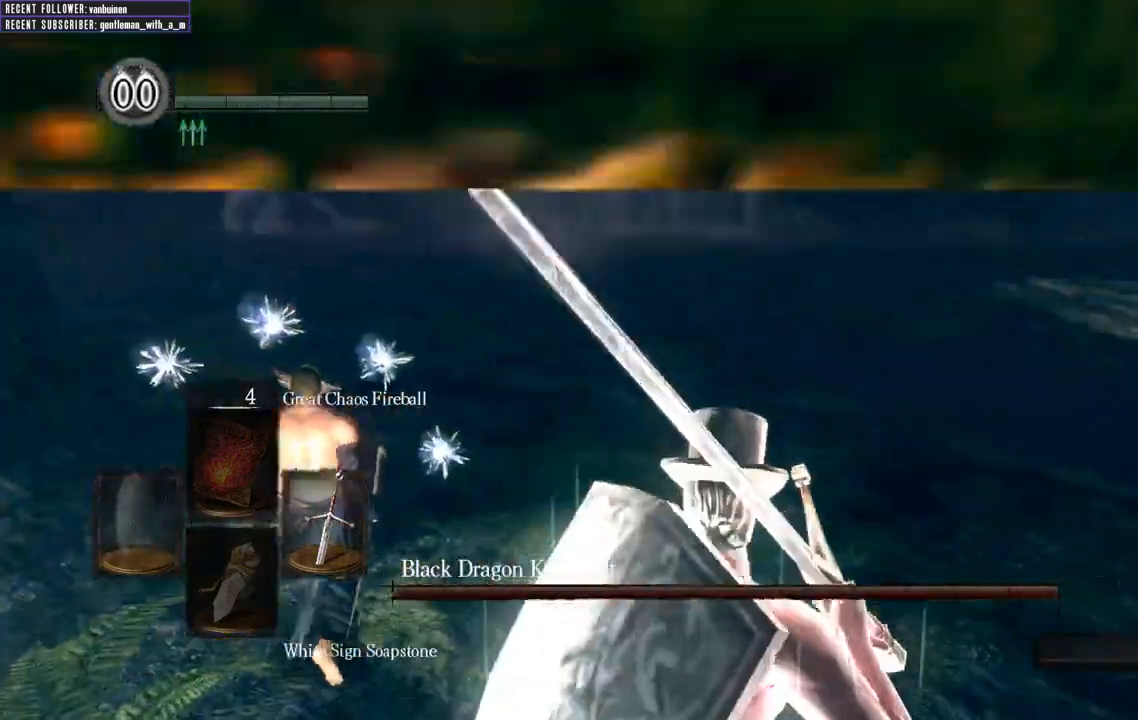
{"buttons": [], "left_stick": "up", "right_stick": "center", "events": [[17, "right_stick", "center"]]}
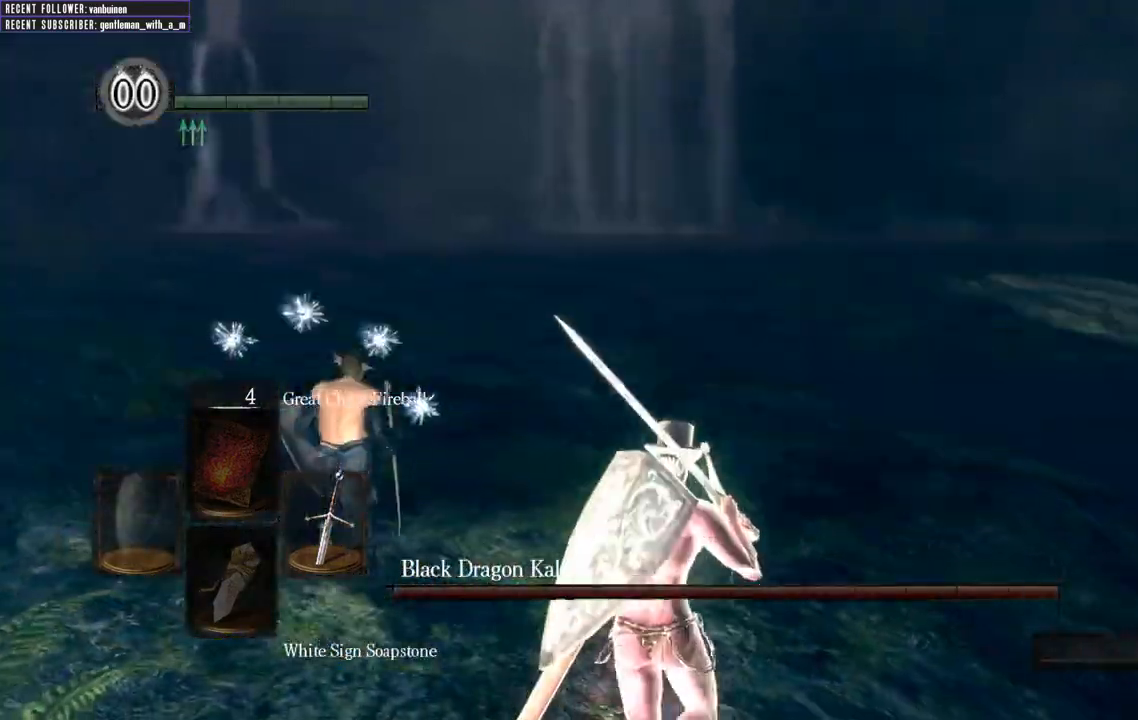
{"buttons": [], "left_stick": "up", "right_stick": "center", "events": [[233, "R1", "down"], [367, "R1", "up"]]}
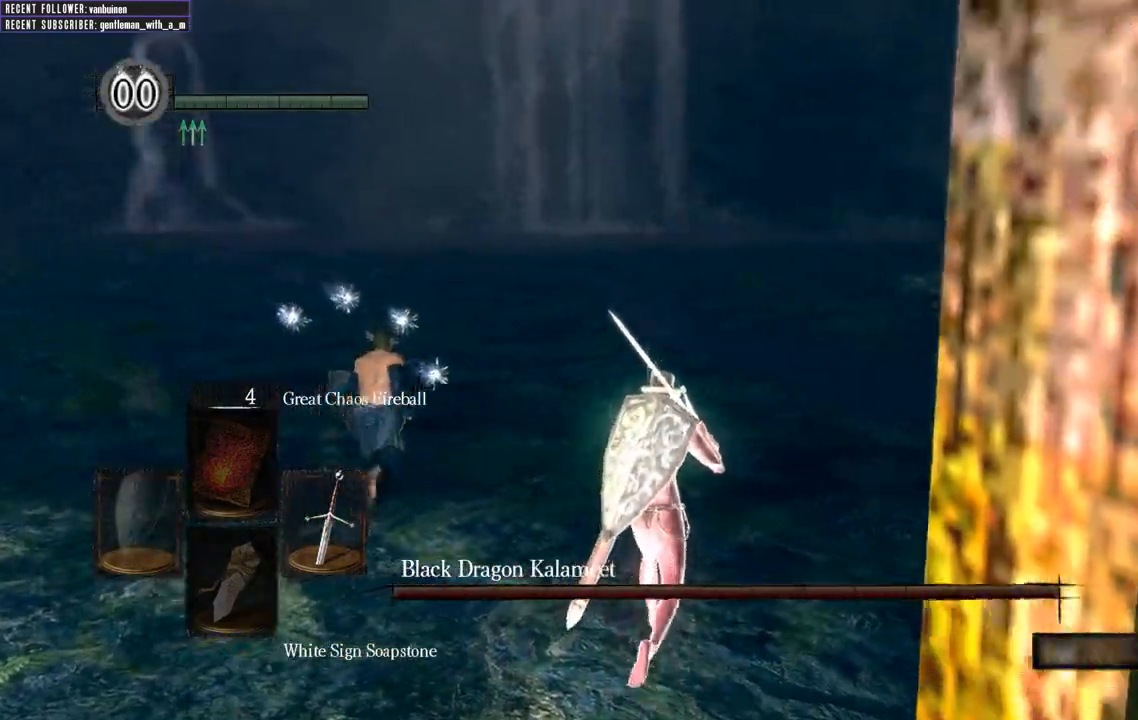
{"buttons": [], "left_stick": "up", "right_stick": "center", "events": [[317, "L1", "down"], [483, "L1", "up"]]}
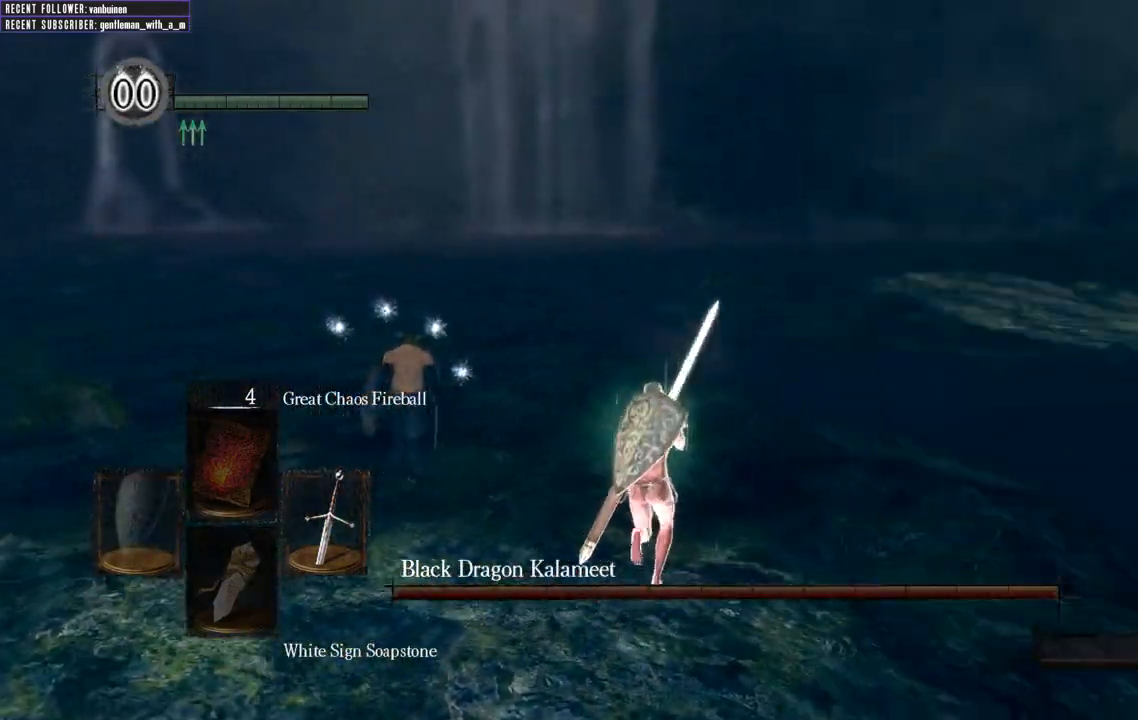
{"buttons": ["L1"], "left_stick": "up", "right_stick": "center", "events": [[67, "L1", "down"]]}
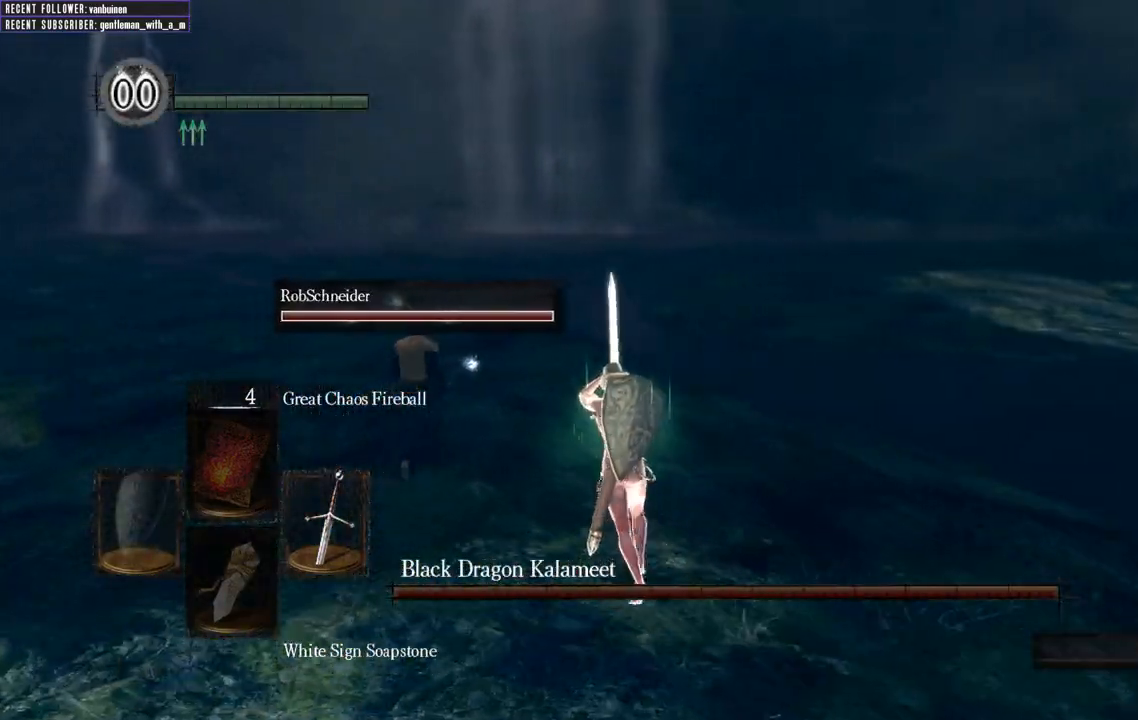
{"buttons": ["L1"], "left_stick": "up-left", "right_stick": "right", "events": [[250, "right_stick", "right"], [333, "left_stick", "up-left"]]}
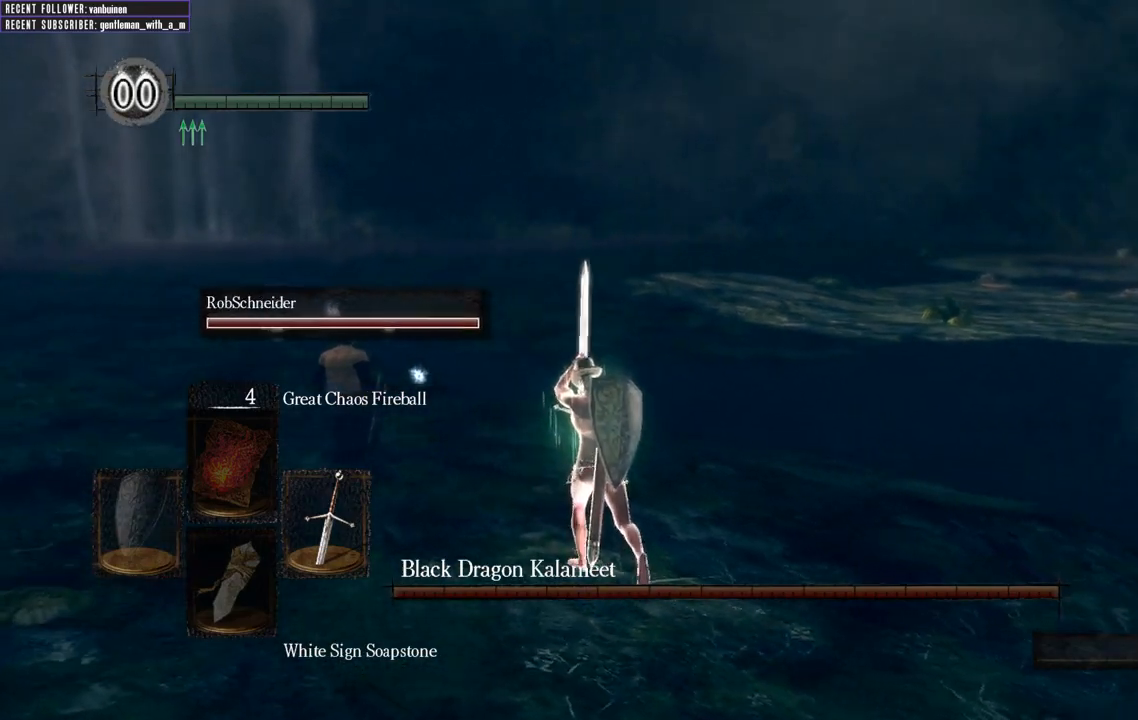
{"buttons": ["B", "L1"], "left_stick": "up-left", "right_stick": "center", "events": [[33, "right_stick", "center"], [67, "B", "down"], [317, "right_stick", "right"], [467, "right_stick", "center"]]}
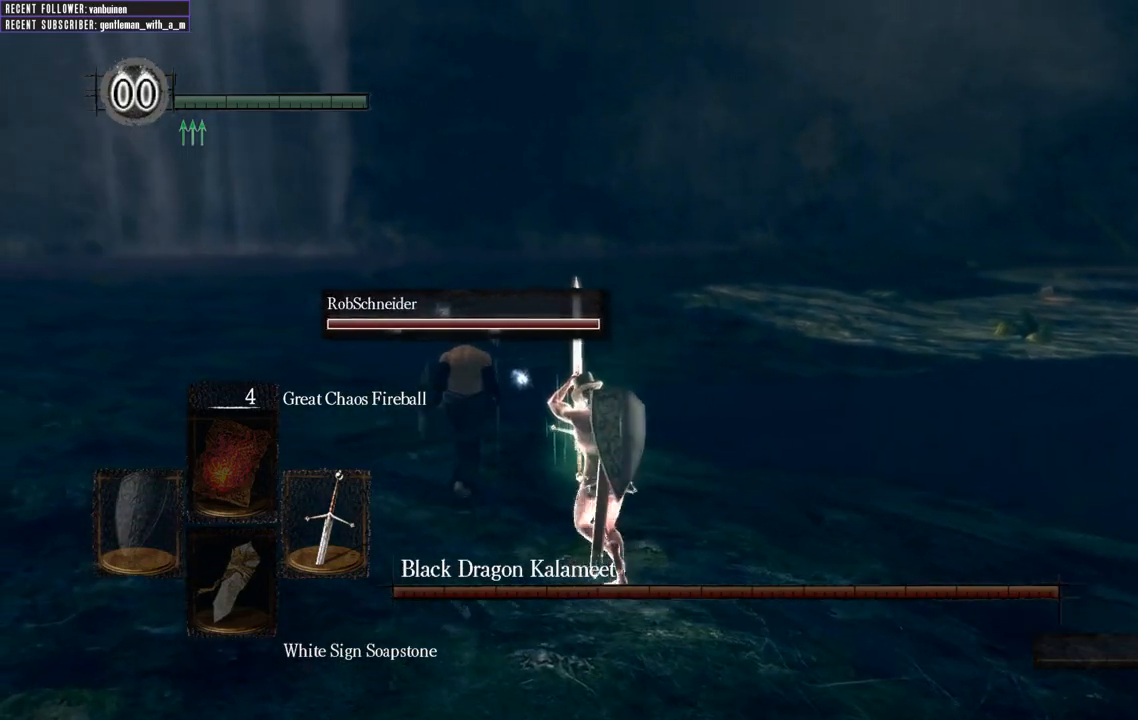
{"buttons": ["B", "L1"], "left_stick": "up-left", "right_stick": "center", "events": []}
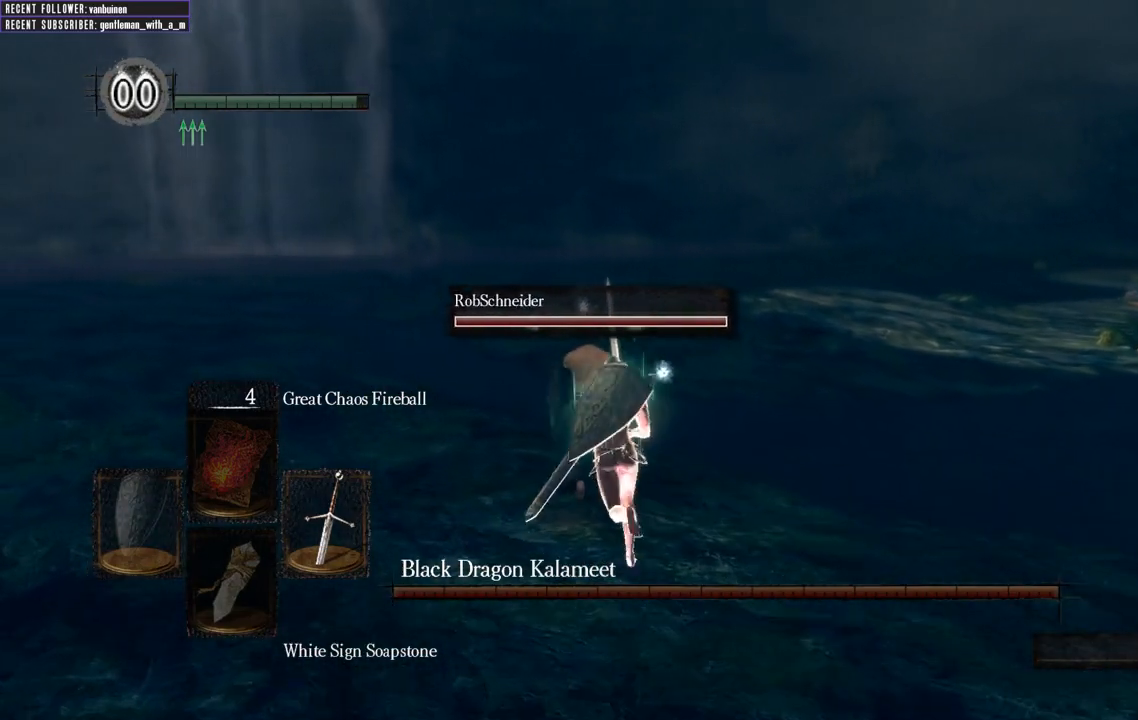
{"buttons": ["B", "L1"], "left_stick": "up", "right_stick": "center", "events": [[317, "left_stick", "up"]]}
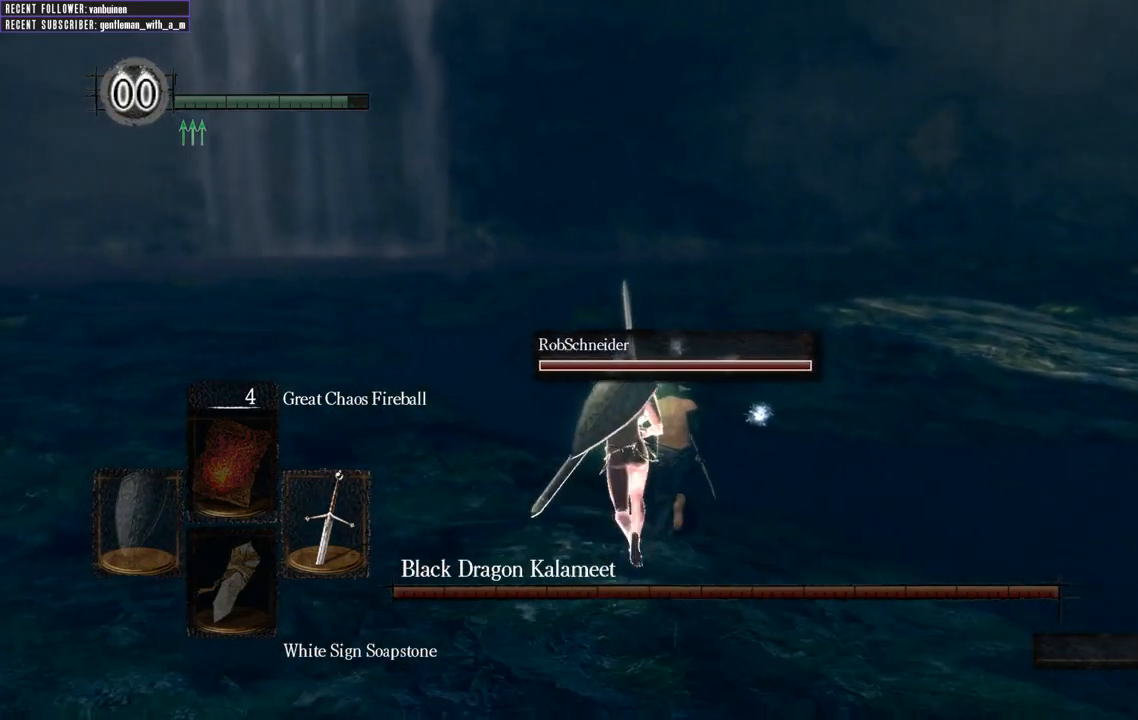
{"buttons": ["B", "L1"], "left_stick": "up", "right_stick": "center", "events": []}
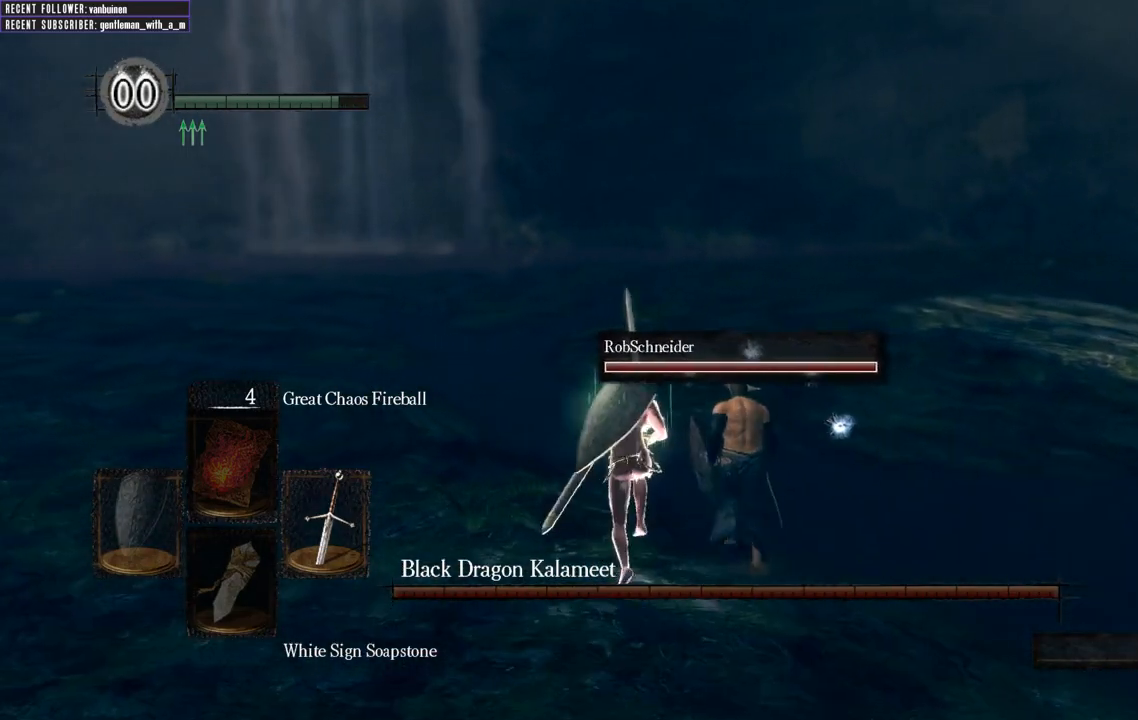
{"buttons": ["B", "L1"], "left_stick": "up", "right_stick": "center", "events": []}
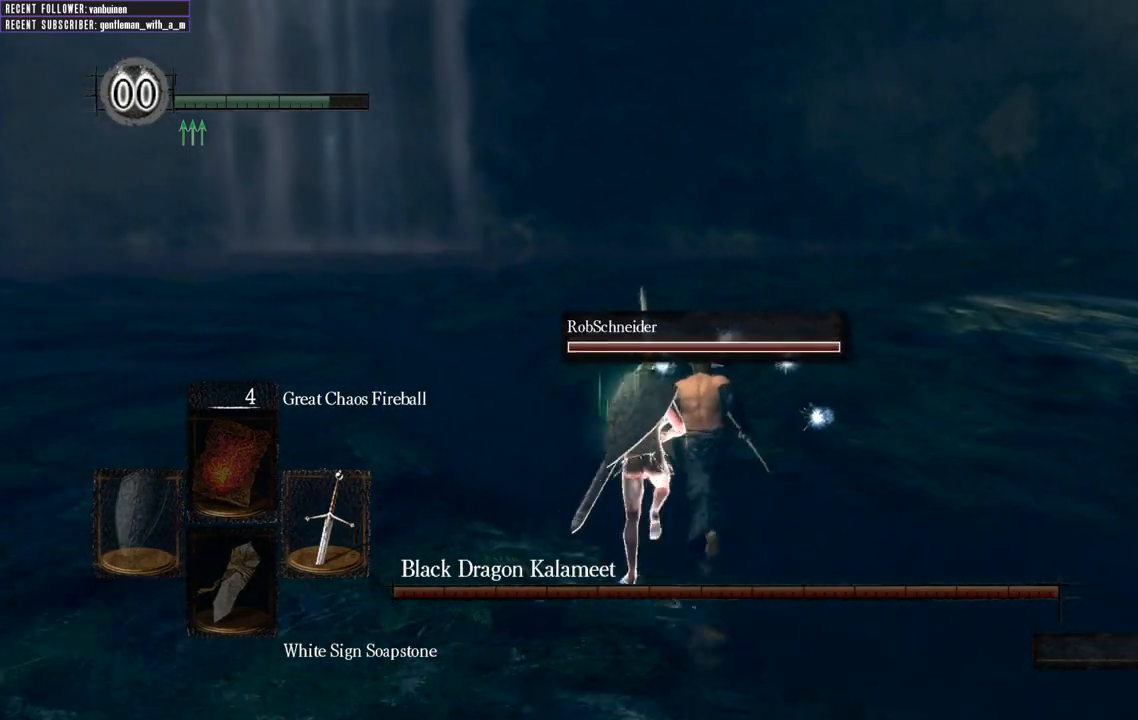
{"buttons": ["B", "L1"], "left_stick": "up", "right_stick": "center", "events": []}
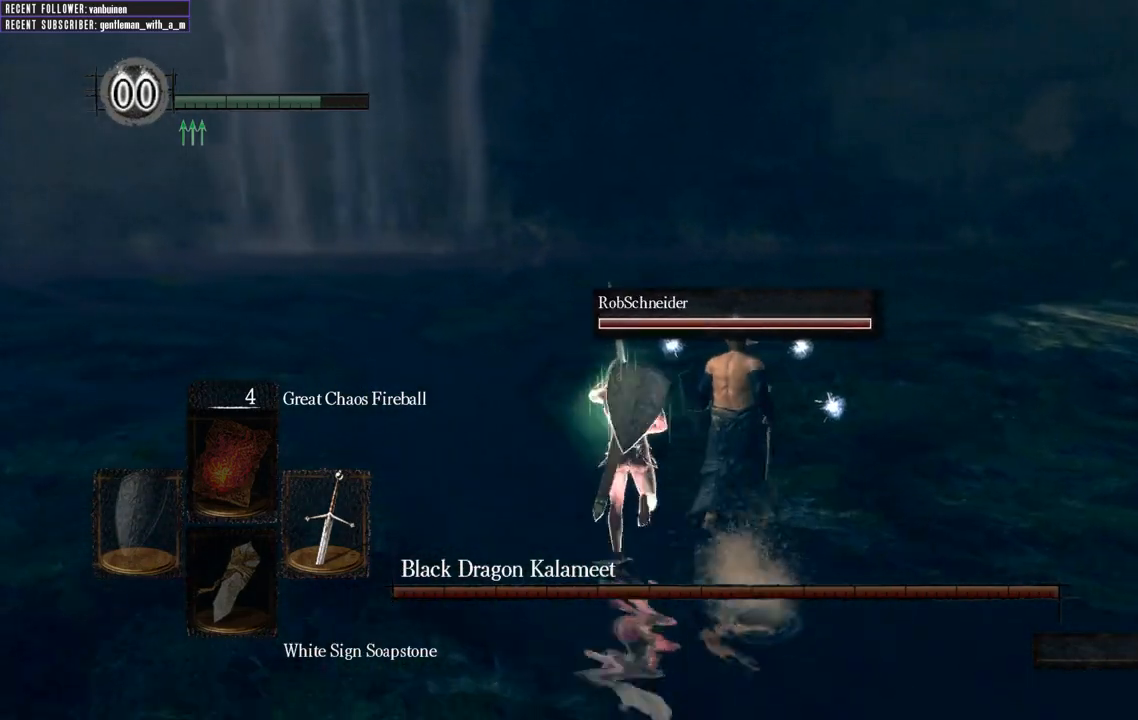
{"buttons": ["B", "L1"], "left_stick": "up", "right_stick": "center", "events": []}
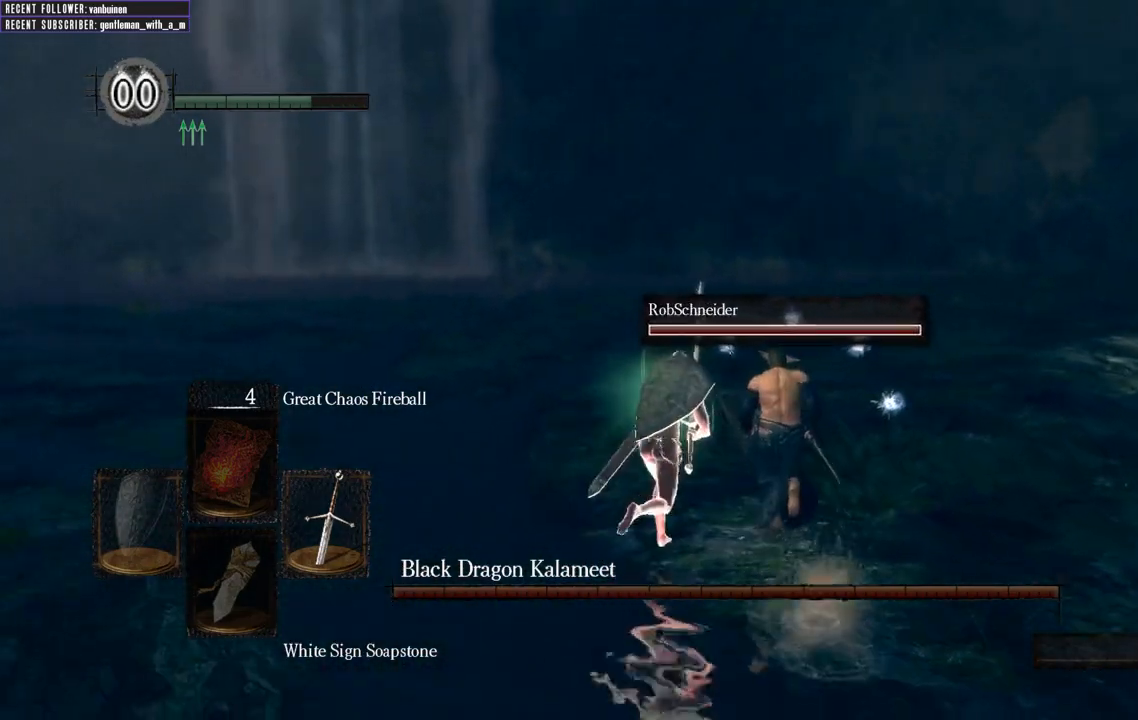
{"buttons": ["B", "L1"], "left_stick": "up", "right_stick": "center", "events": []}
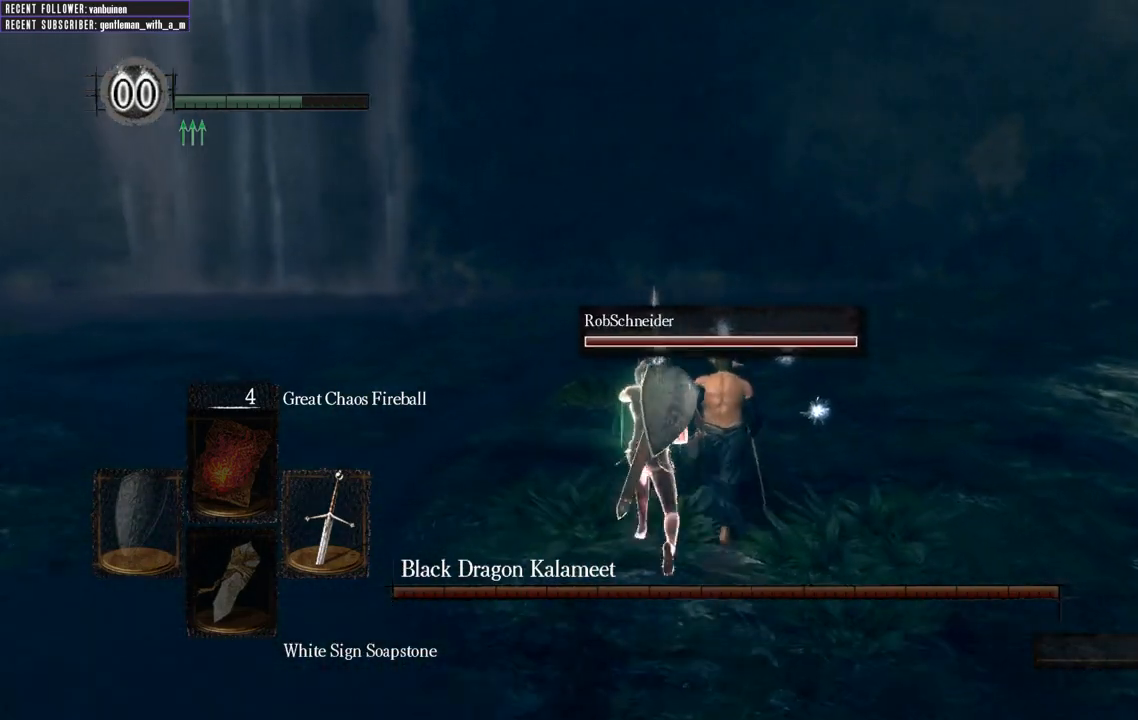
{"buttons": ["B", "L1"], "left_stick": "up", "right_stick": "center", "events": []}
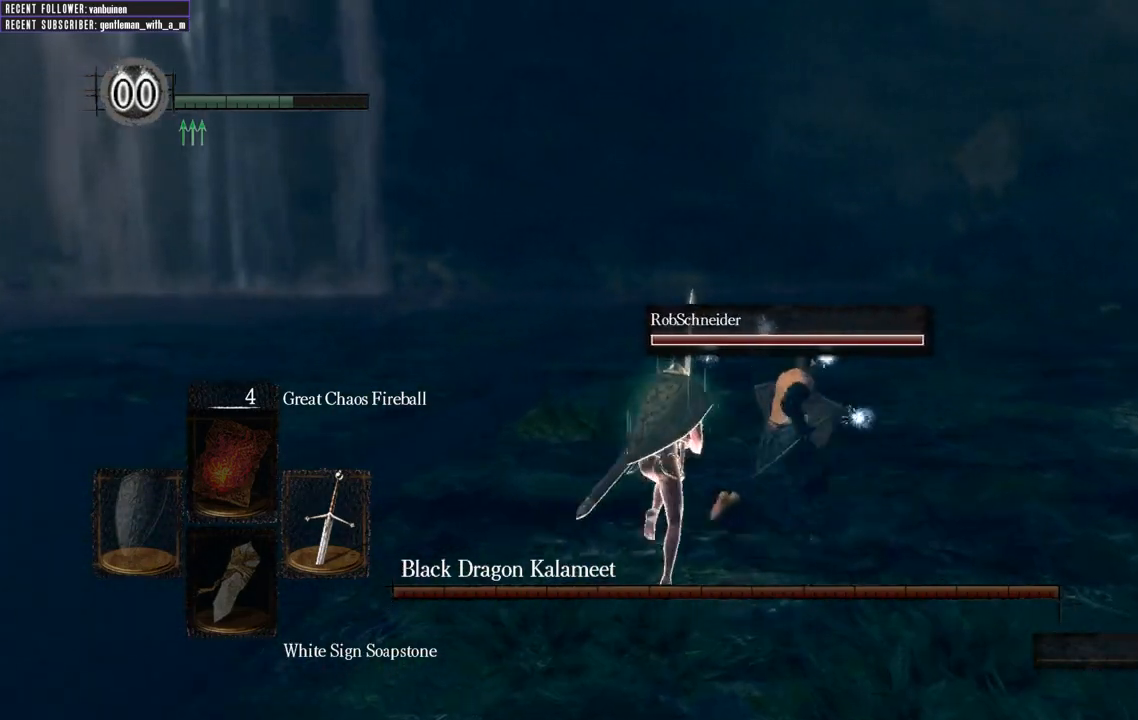
{"buttons": ["B", "L1"], "left_stick": "right", "right_stick": "center", "events": [[133, "left_stick", "up-right"], [350, "left_stick", "right"]]}
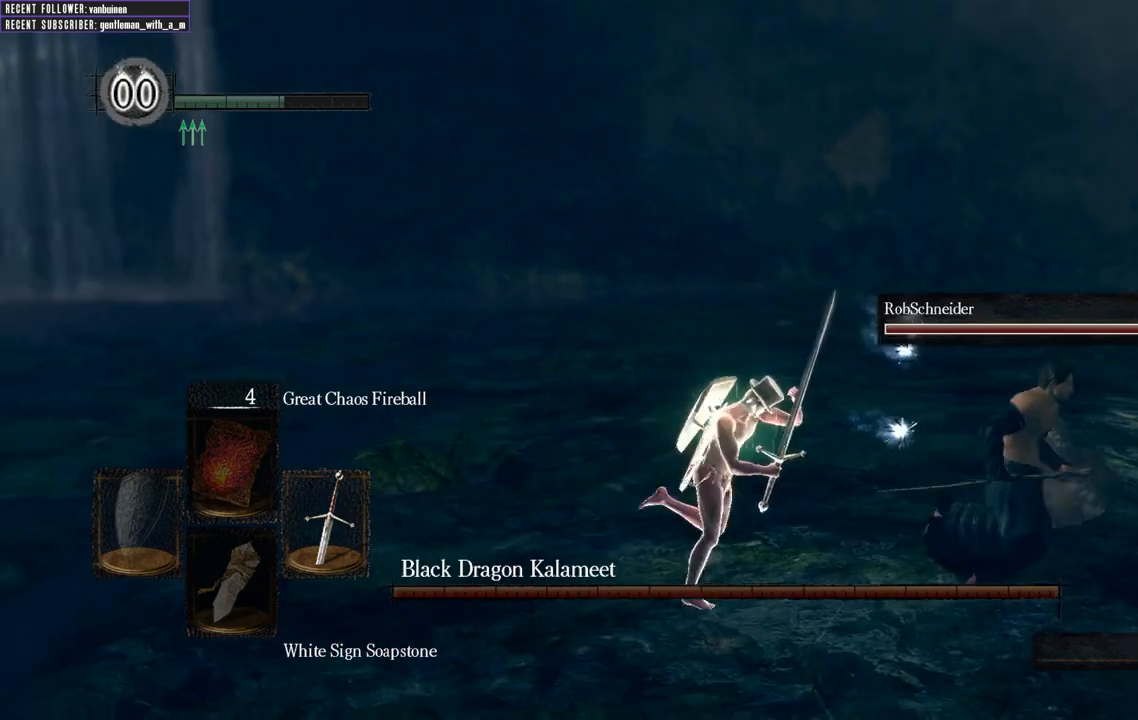
{"buttons": ["B", "L1"], "left_stick": "right", "right_stick": "right", "events": [[267, "right_stick", "right"]]}
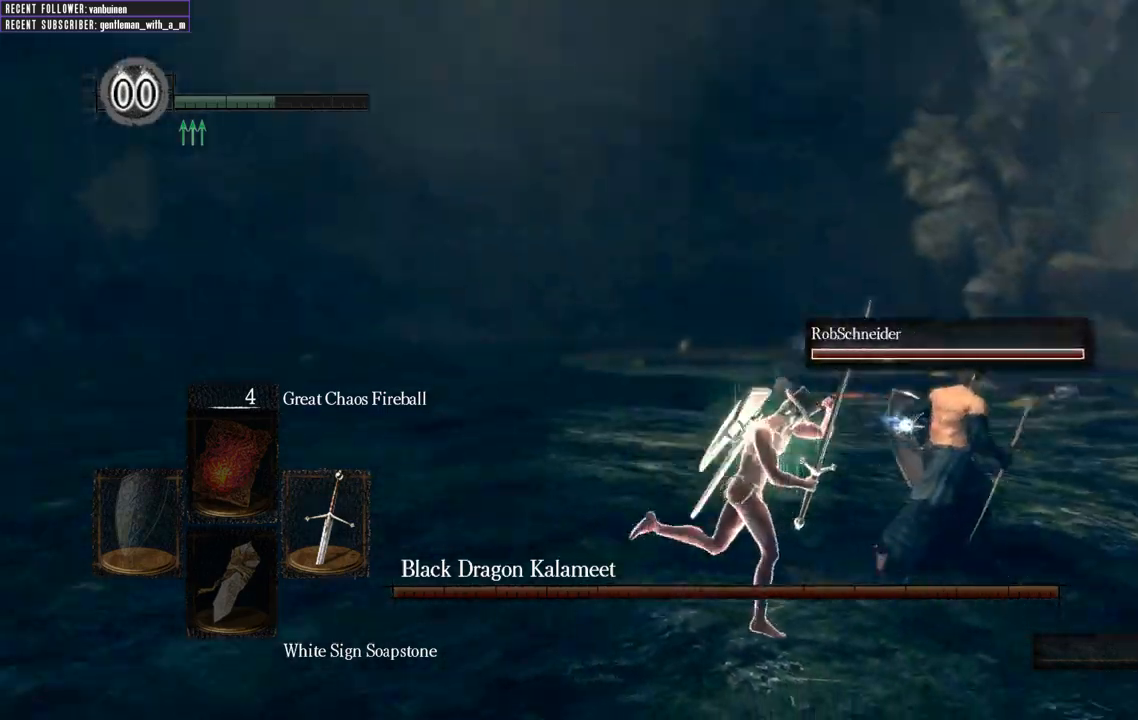
{"buttons": ["B", "L1"], "left_stick": "up-right", "right_stick": "right", "events": [[117, "right_stick", "center"], [217, "left_stick", "up-right"], [417, "right_stick", "right"]]}
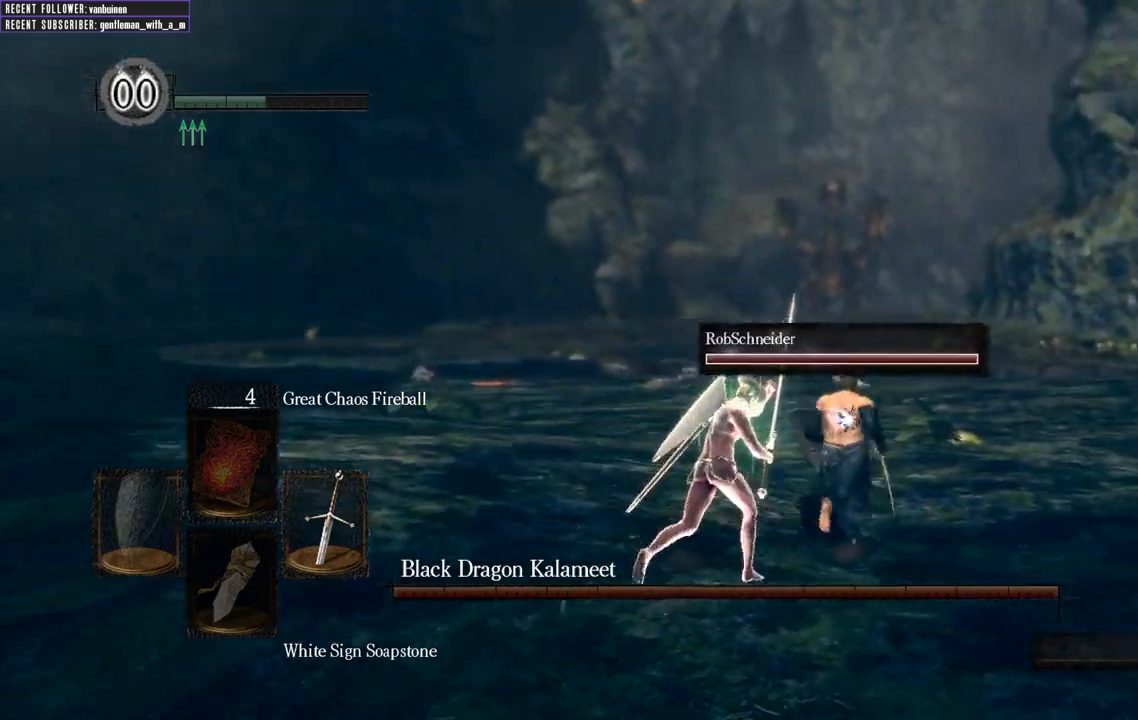
{"buttons": ["B", "L1"], "left_stick": "up-left", "right_stick": "center", "events": [[83, "right_stick", "center"], [367, "left_stick", "up"], [500, "left_stick", "up-left"]]}
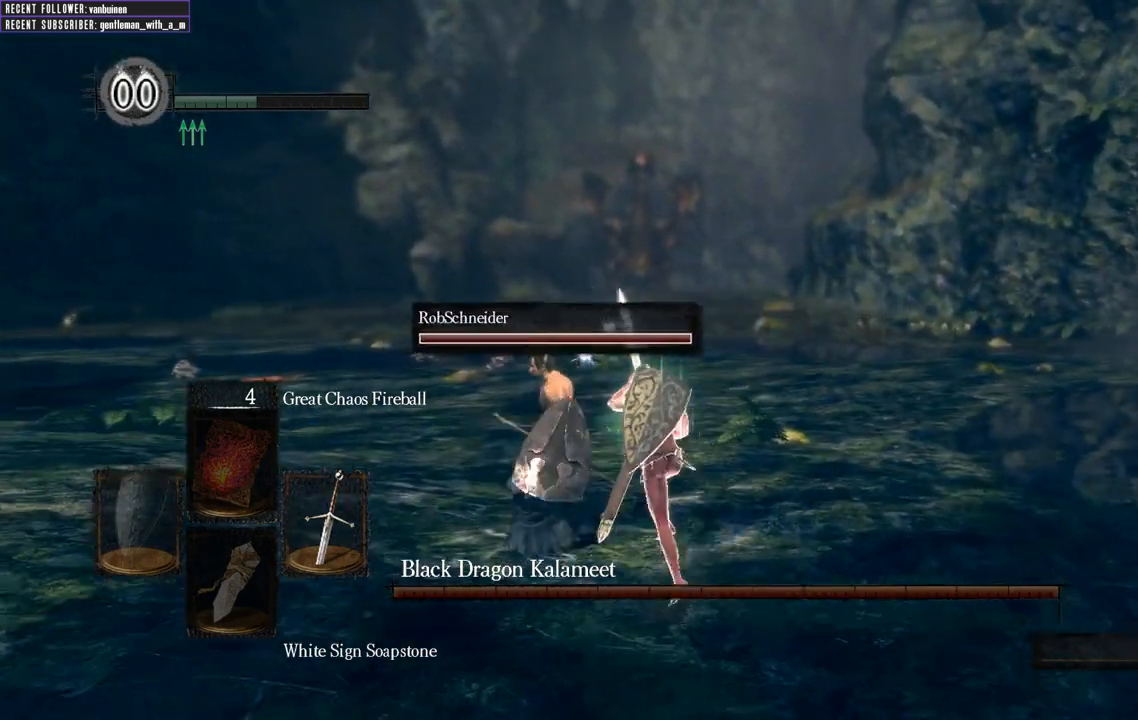
{"buttons": ["B", "L1"], "left_stick": "up-left", "right_stick": "left", "events": [[117, "right_stick", "left"]]}
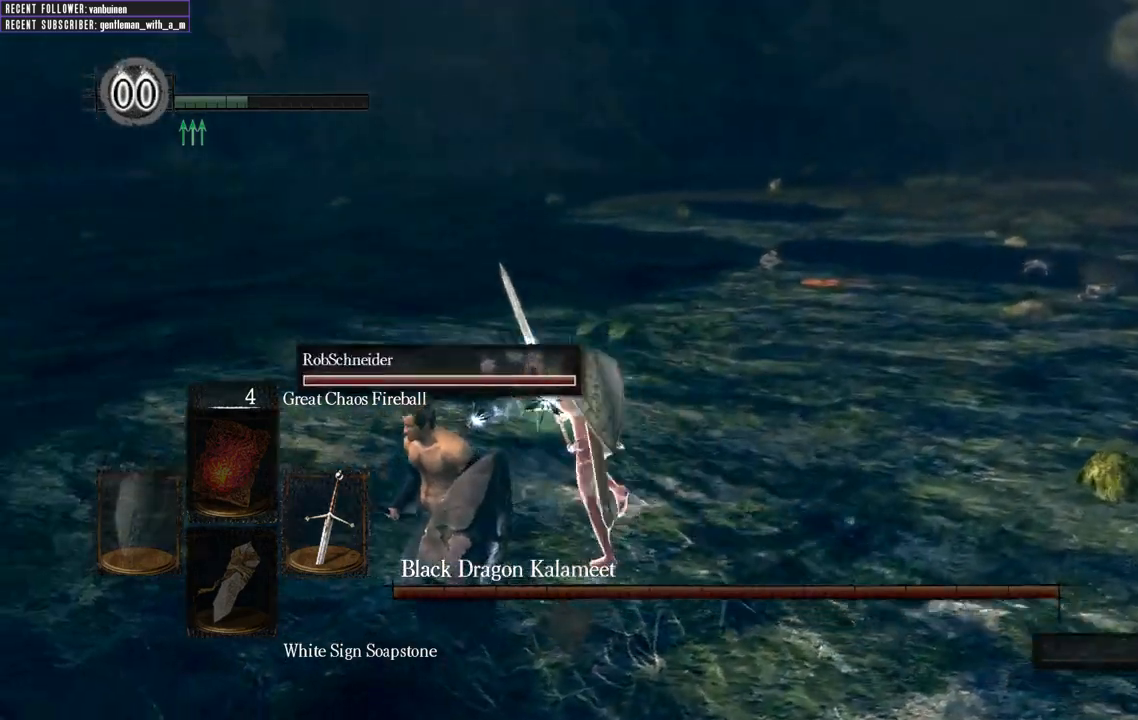
{"buttons": ["B", "L1"], "left_stick": "left", "right_stick": "left", "events": [[117, "left_stick", "down-left"], [417, "left_stick", "left"]]}
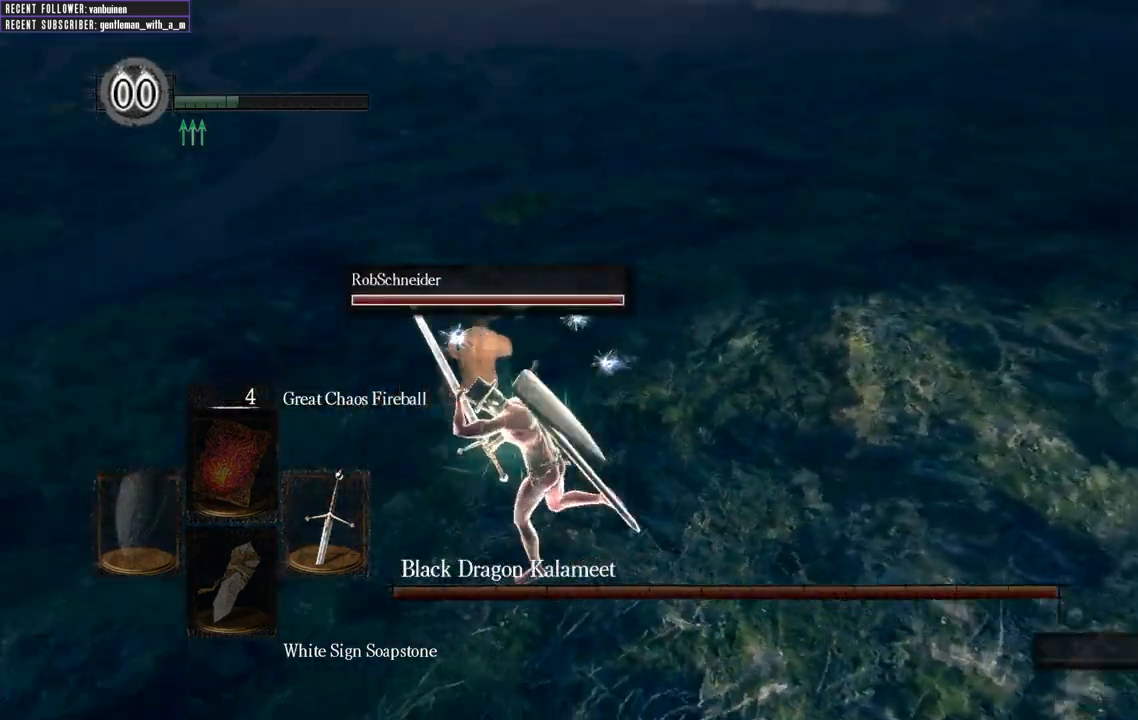
{"buttons": ["B", "L1"], "left_stick": "up-right", "right_stick": "center", "events": [[133, "left_stick", "up"], [167, "right_stick", "center"], [217, "left_stick", "up-right"]]}
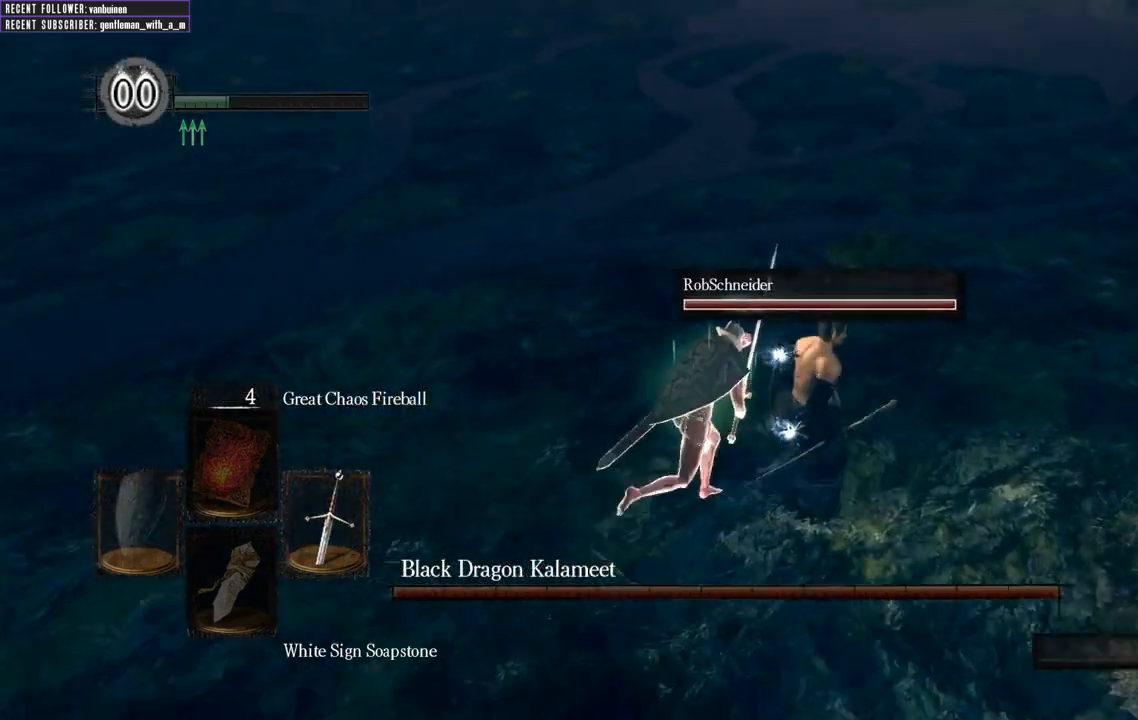
{"buttons": ["B", "L1"], "left_stick": "right", "right_stick": "right", "events": [[133, "left_stick", "right"], [317, "right_stick", "right"]]}
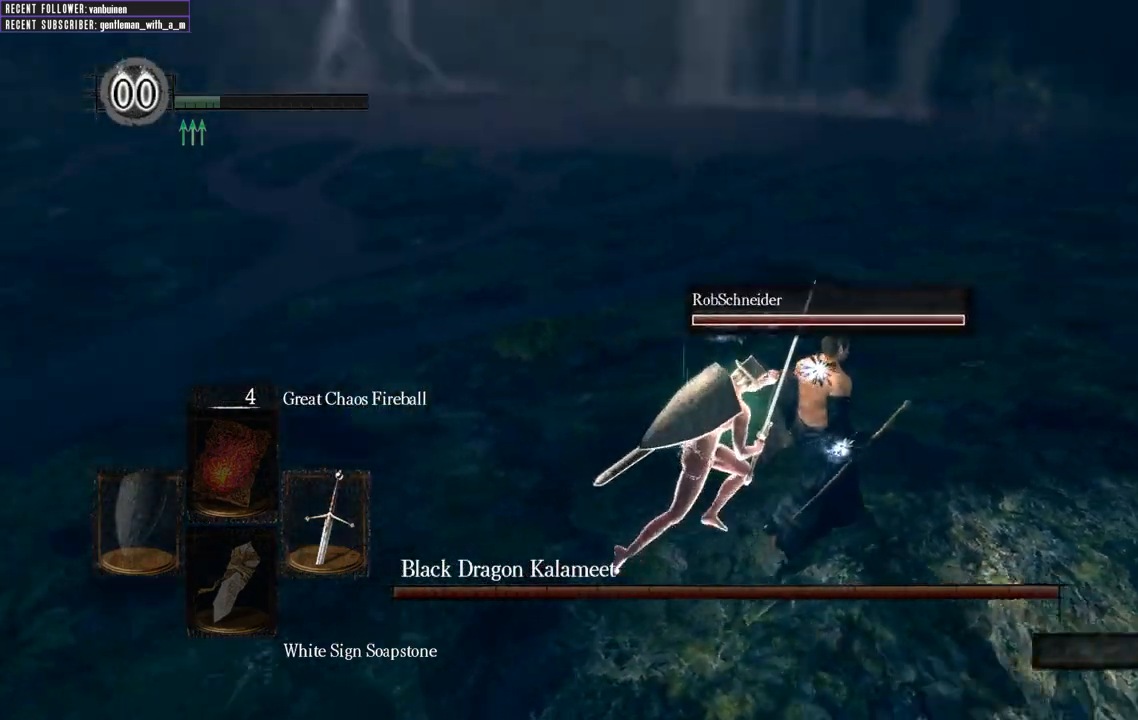
{"buttons": ["B", "L1"], "left_stick": "down-right", "right_stick": "center", "events": [[250, "right_stick", "center"], [467, "left_stick", "down-right"]]}